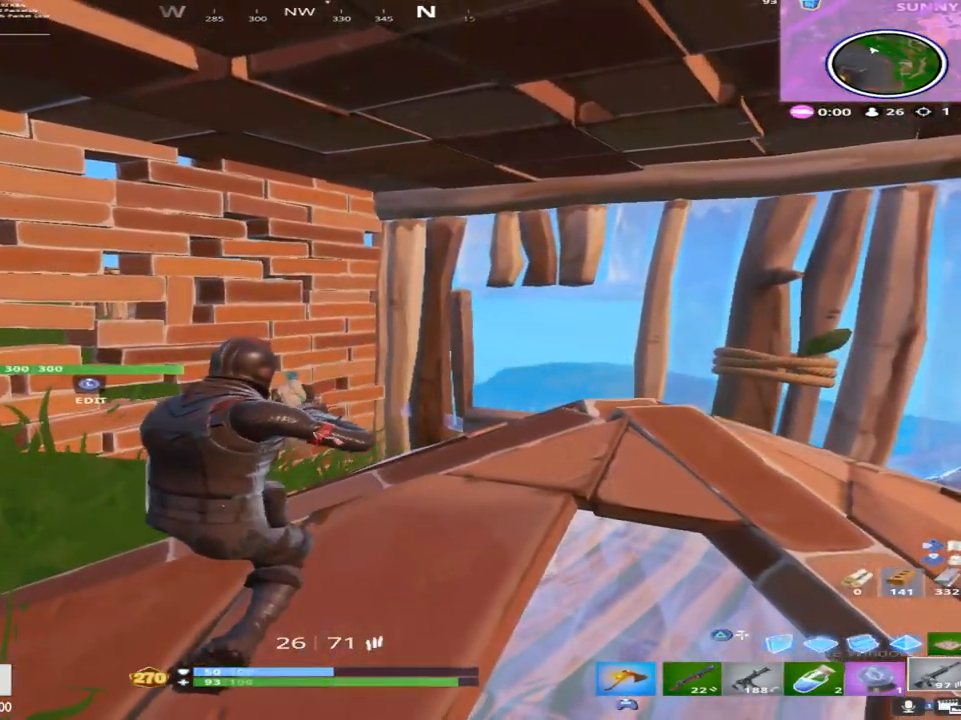
Gameplay with a controller (PlayStation layout); each line is a JSON object with the inputs held at the frame after it. "events" lists button and stick changes between this image and that frame as [ms after this image, input, new state], when the widget could be followed in between.
{"buttons": [], "left_stick": "center", "right_stick": "down-right", "events": [[433, "right_stick", "down-right"]]}
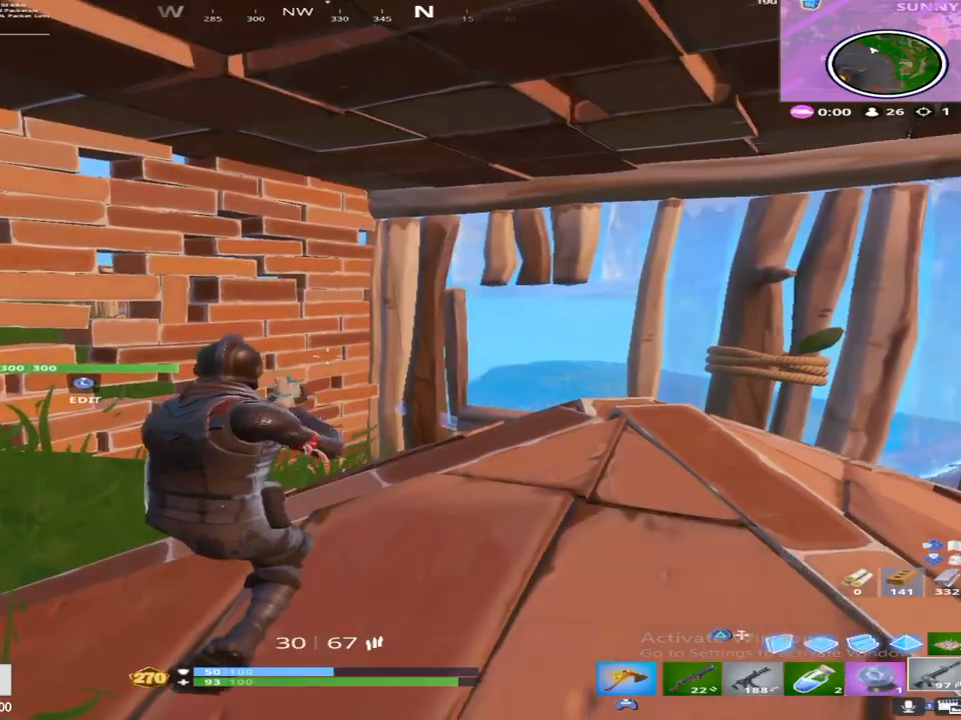
{"buttons": [], "left_stick": "center", "right_stick": "center", "events": [[133, "right_stick", "center"]]}
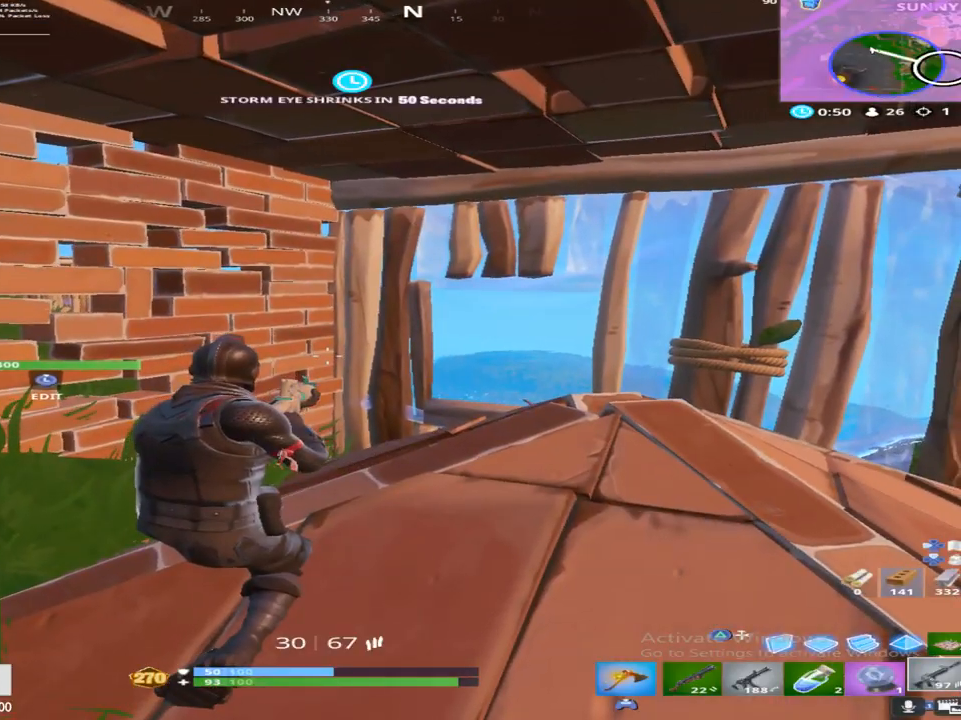
{"buttons": ["L3"], "left_stick": "center", "right_stick": "center", "events": [[483, "L3", "down"]]}
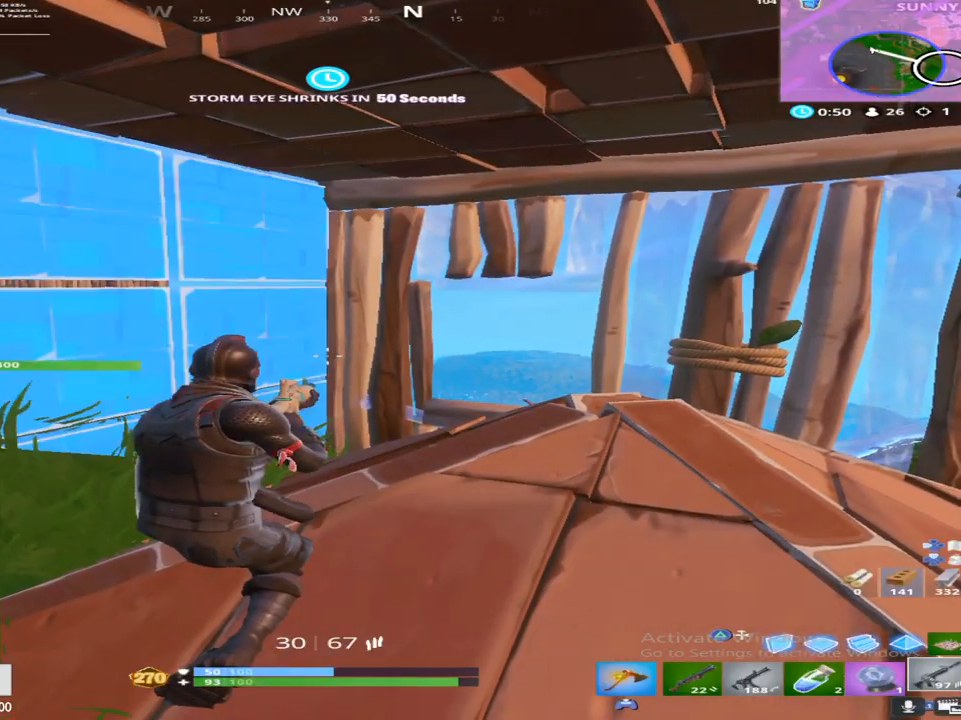
{"buttons": [], "left_stick": "right", "right_stick": "down-right", "events": [[33, "R3", "down"], [100, "L3", "up"], [100, "left_stick", "right"], [133, "R3", "up"], [133, "right_stick", "right"], [283, "left_stick", "up-right"], [283, "right_stick", "center"], [367, "L3", "down"], [483, "L3", "up"], [500, "left_stick", "right"], [500, "right_stick", "down-right"]]}
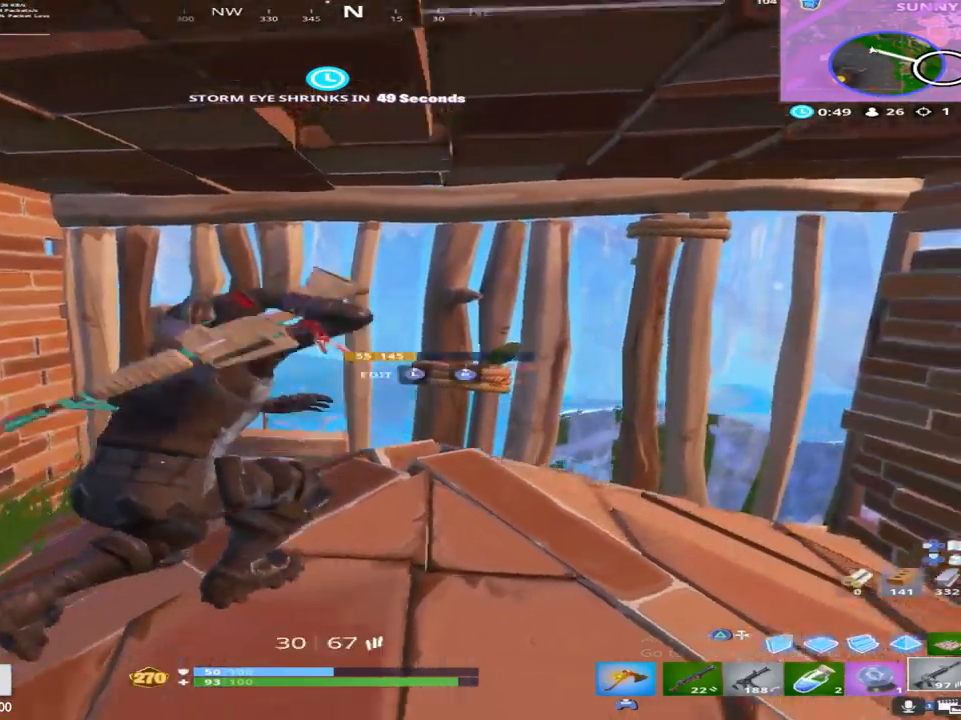
{"buttons": [], "left_stick": "down-right", "right_stick": "left", "events": [[100, "L3", "down"], [150, "right_stick", "center"], [200, "L3", "up"], [233, "R3", "down"], [267, "L3", "down"], [350, "R3", "up"], [367, "L3", "up"], [400, "left_stick", "down-right"], [400, "right_stick", "left"]]}
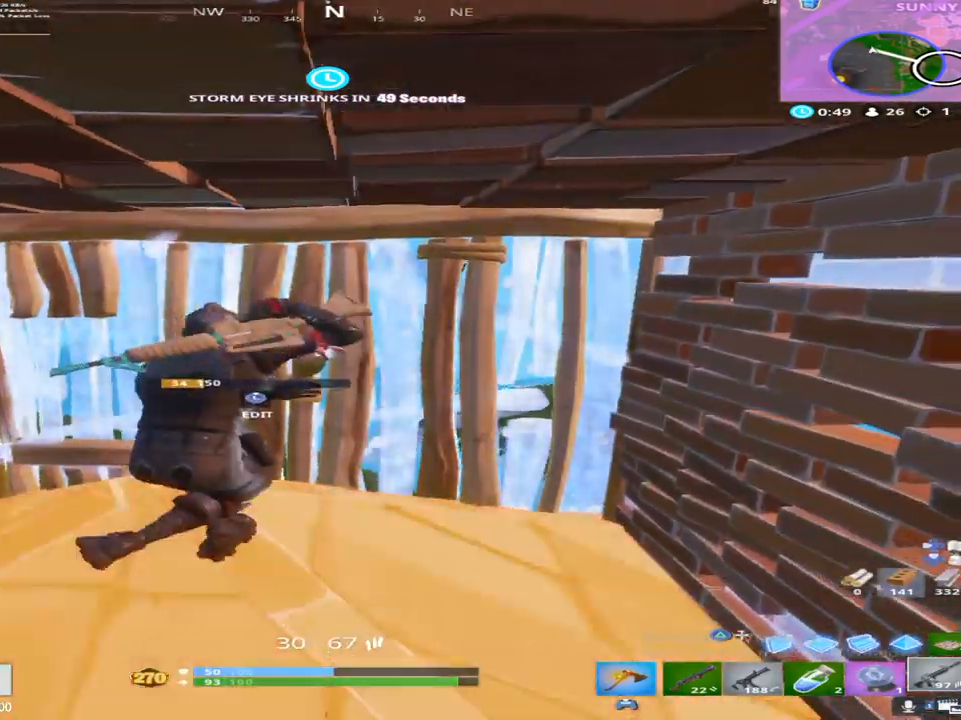
{"buttons": ["SQUARE"], "left_stick": "down-right", "right_stick": "center", "events": [[167, "SQUARE", "down"], [233, "right_stick", "center"], [300, "SQUARE", "up"], [383, "SQUARE", "down"]]}
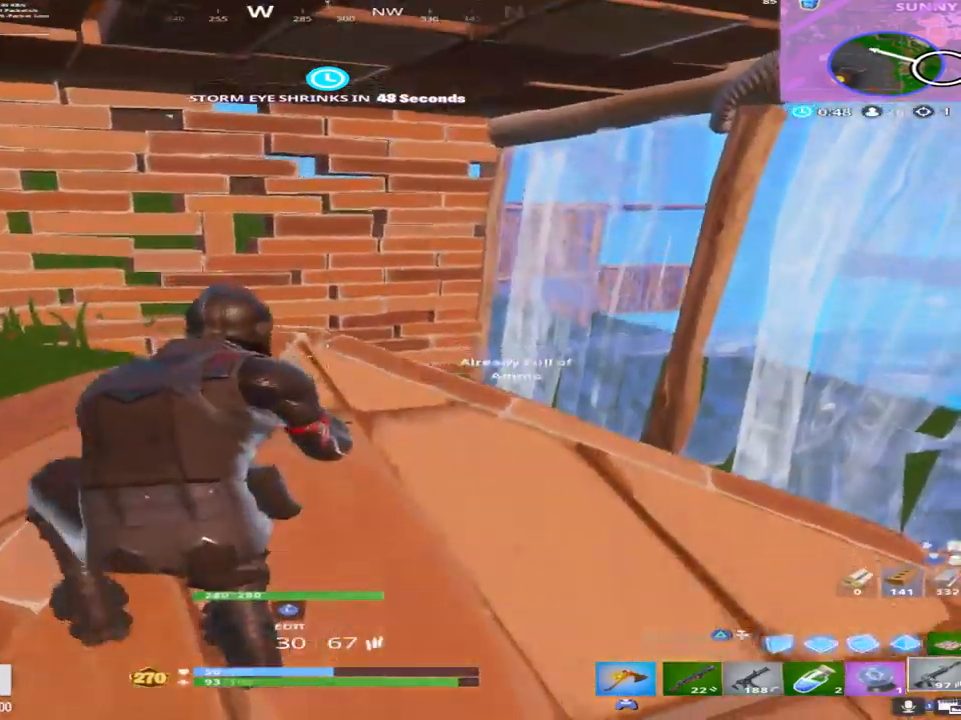
{"buttons": [], "left_stick": "up-right", "right_stick": "center", "events": [[17, "SQUARE", "up"], [167, "left_stick", "right"], [167, "right_stick", "up-left"], [317, "right_stick", "center"], [450, "left_stick", "up-right"]]}
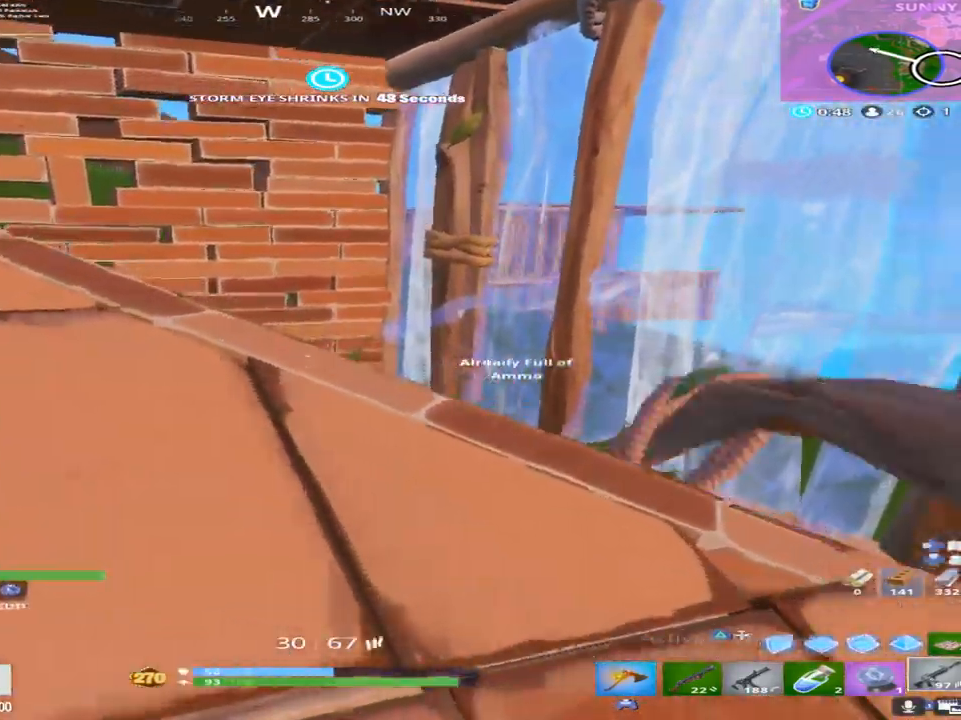
{"buttons": [], "left_stick": "down-left", "right_stick": "center", "events": [[67, "CROSS", "down"], [133, "right_stick", "right"], [167, "left_stick", "center"], [217, "CROSS", "up"], [217, "left_stick", "left"], [317, "right_stick", "center"], [383, "left_stick", "down-left"]]}
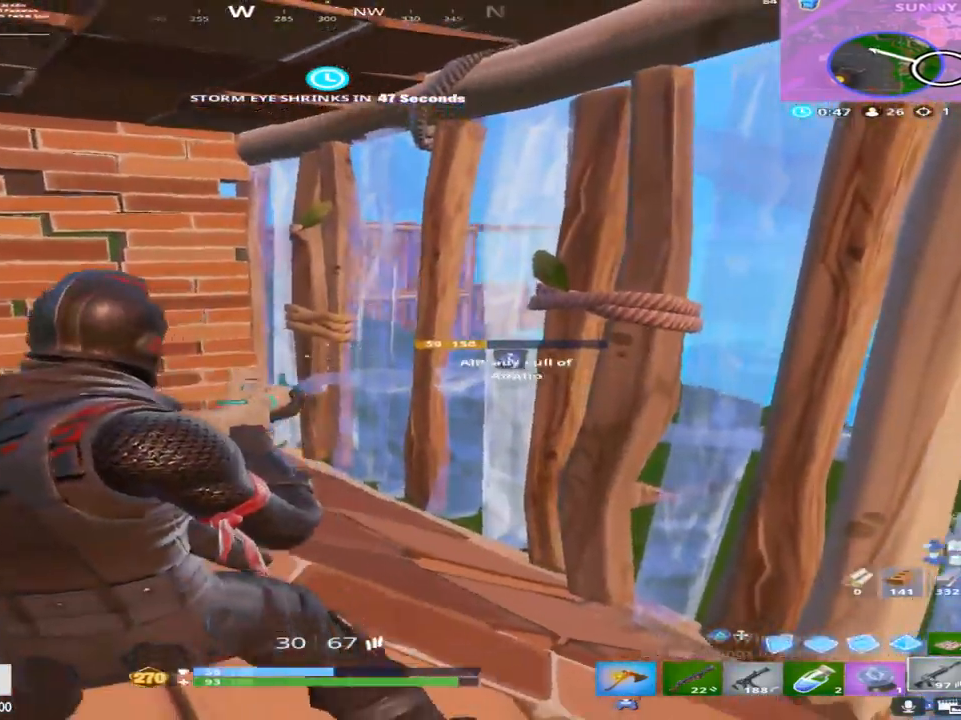
{"buttons": ["SQUARE"], "left_stick": "down-left", "right_stick": "down", "events": [[350, "right_stick", "down"], [467, "SQUARE", "down"]]}
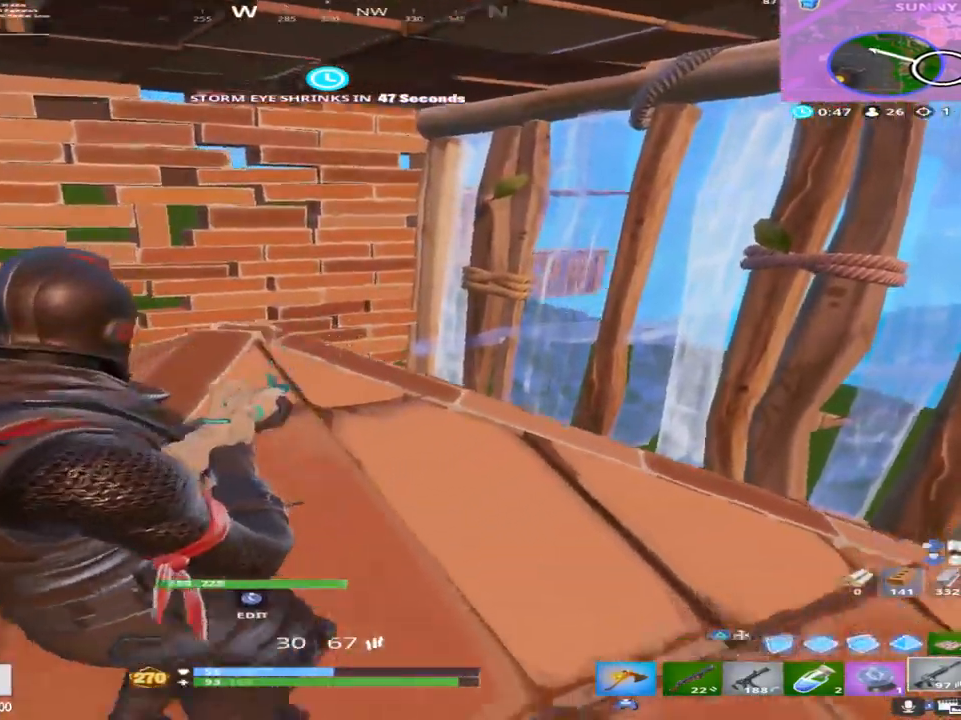
{"buttons": ["L3"], "left_stick": "up-right", "right_stick": "center", "events": [[133, "SQUARE", "up"], [233, "left_stick", "down-right"], [367, "L3", "down"], [383, "left_stick", "up-right"], [433, "right_stick", "center"]]}
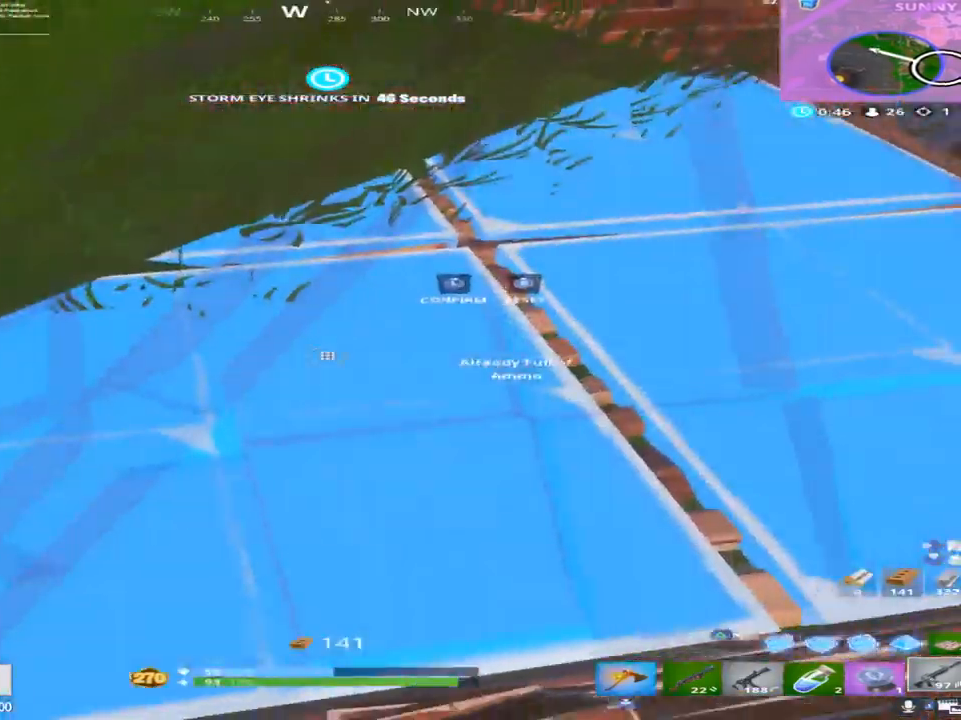
{"buttons": [], "left_stick": "center", "right_stick": "up", "events": [[17, "L3", "up"], [33, "left_stick", "right"], [67, "R2", "down"], [83, "right_stick", "down"], [183, "right_stick", "right"], [283, "R2", "up"], [300, "right_stick", "center"], [433, "right_stick", "up-left"], [450, "left_stick", "center"], [483, "right_stick", "up"]]}
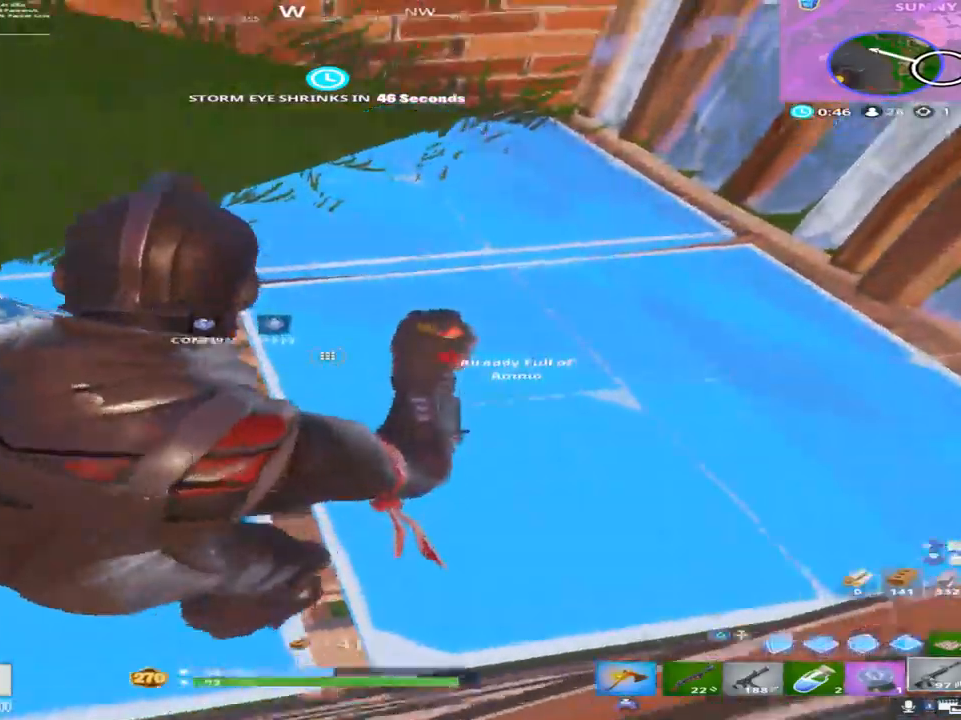
{"buttons": [], "left_stick": "left", "right_stick": "right", "events": [[100, "left_stick", "left"], [133, "right_stick", "center"], [250, "right_stick", "down-right"], [417, "right_stick", "right"]]}
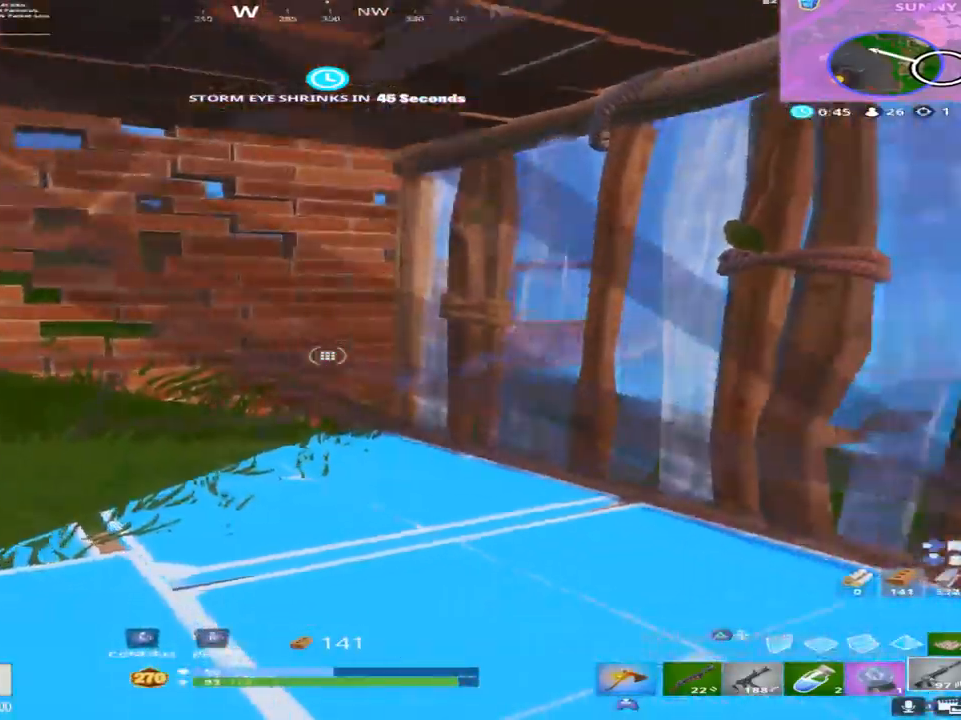
{"buttons": [], "left_stick": "up-right", "right_stick": "down-left", "events": [[33, "right_stick", "center"], [67, "left_stick", "center"], [117, "left_stick", "right"], [183, "left_stick", "up-right"], [267, "right_stick", "down"], [433, "right_stick", "down-left"]]}
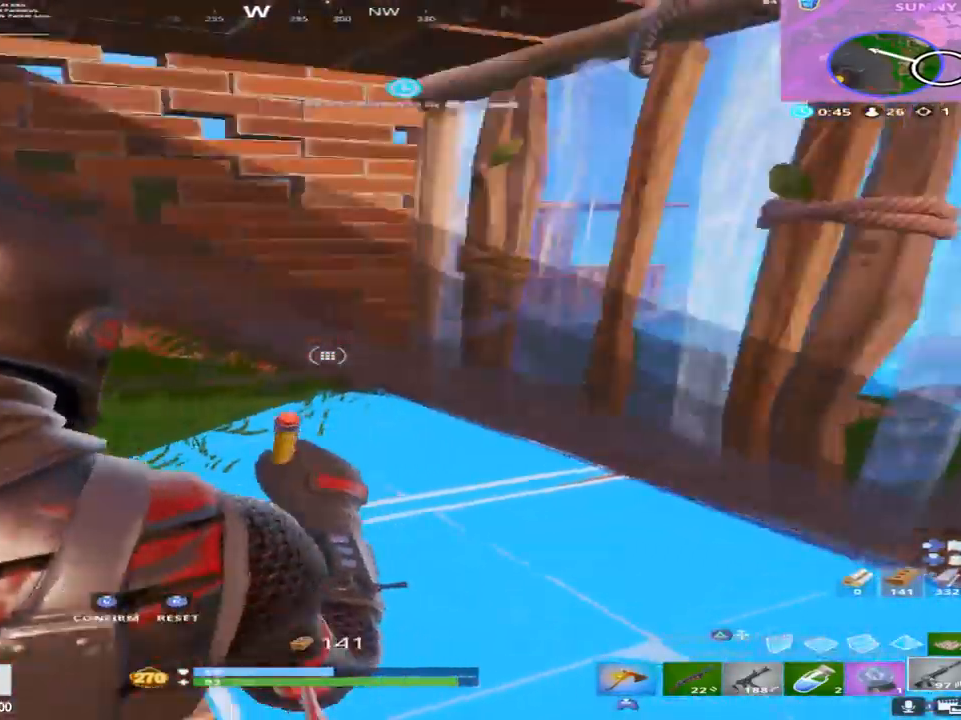
{"buttons": [], "left_stick": "up-left", "right_stick": "center", "events": [[117, "right_stick", "center"], [400, "left_stick", "up-left"]]}
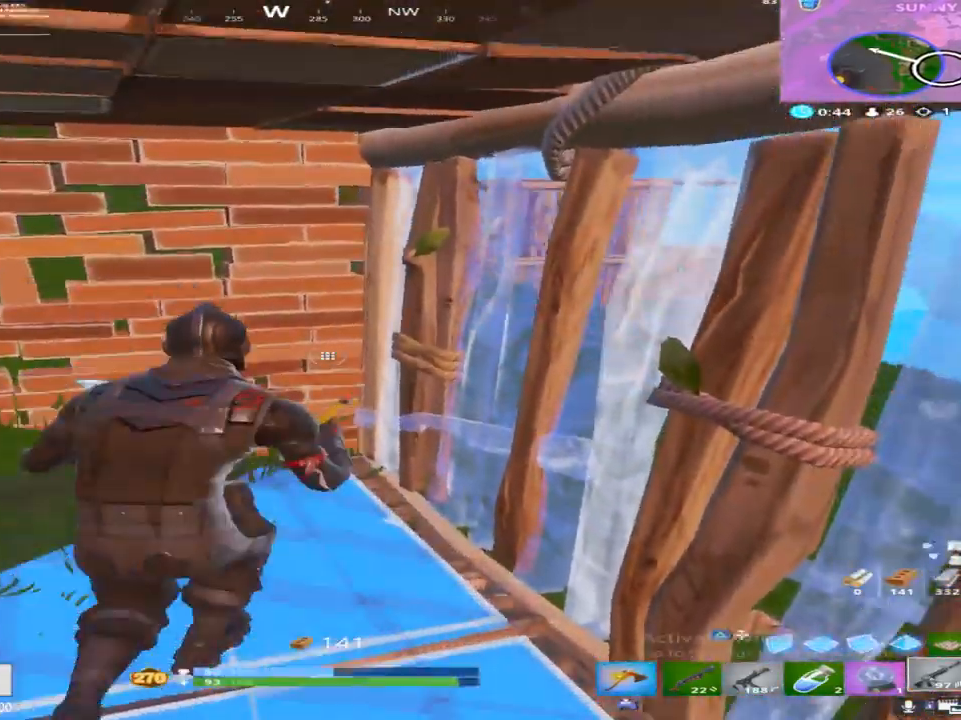
{"buttons": [], "left_stick": "left", "right_stick": "left", "events": [[117, "left_stick", "left"], [333, "right_stick", "left"]]}
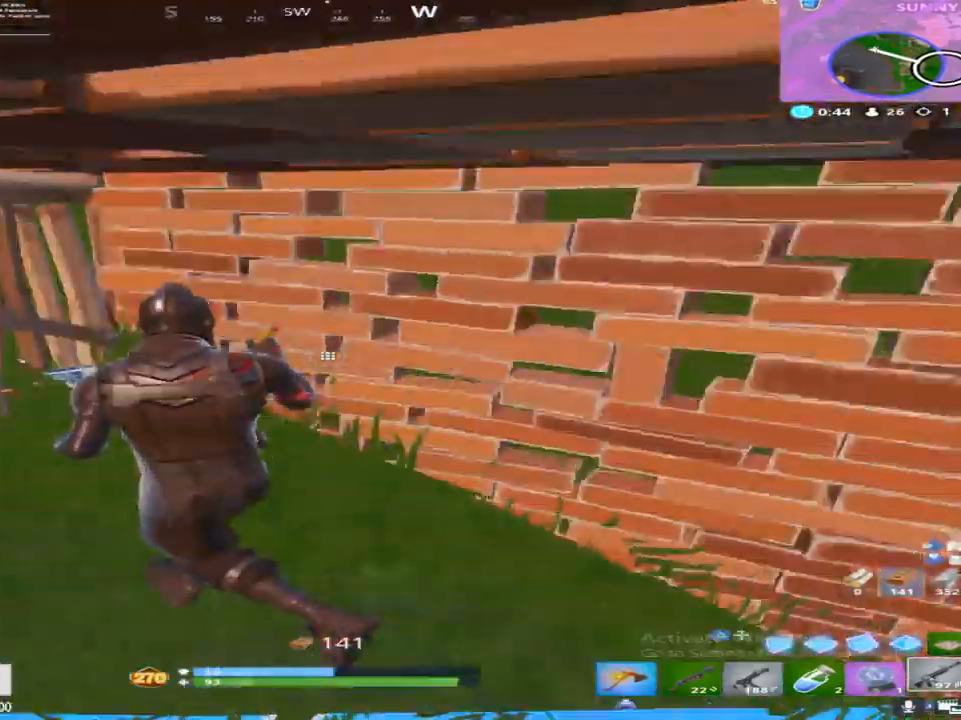
{"buttons": [], "left_stick": "down-left", "right_stick": "right", "events": [[50, "right_stick", "center"], [167, "right_stick", "right"], [317, "left_stick", "down-left"]]}
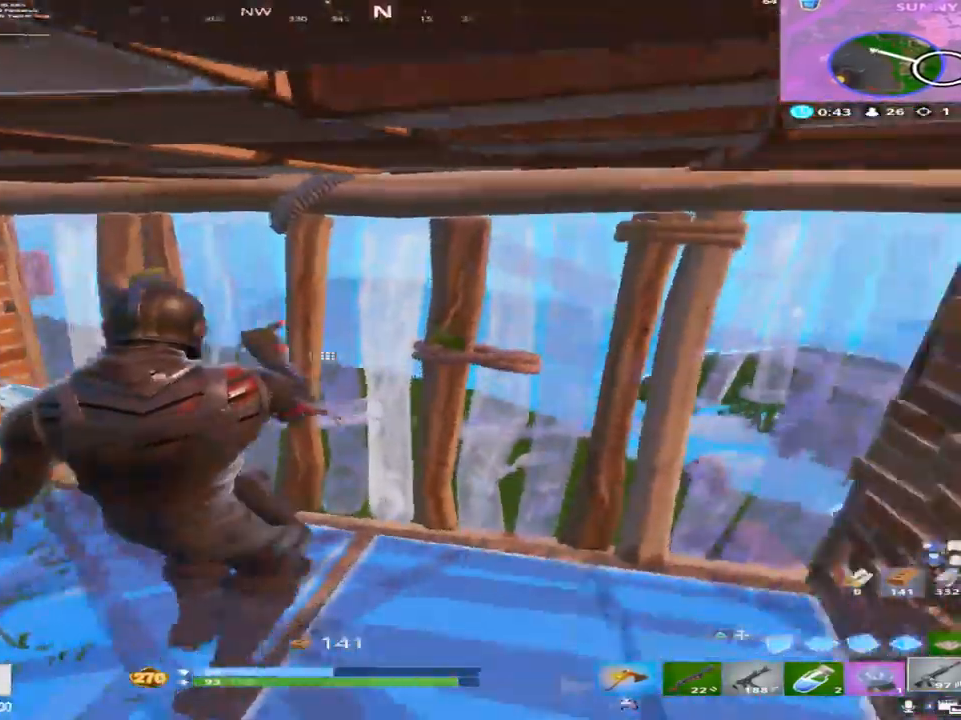
{"buttons": [], "left_stick": "down-left", "right_stick": "center", "events": [[67, "right_stick", "center"], [217, "right_stick", "down"], [283, "right_stick", "down-left"], [383, "right_stick", "center"]]}
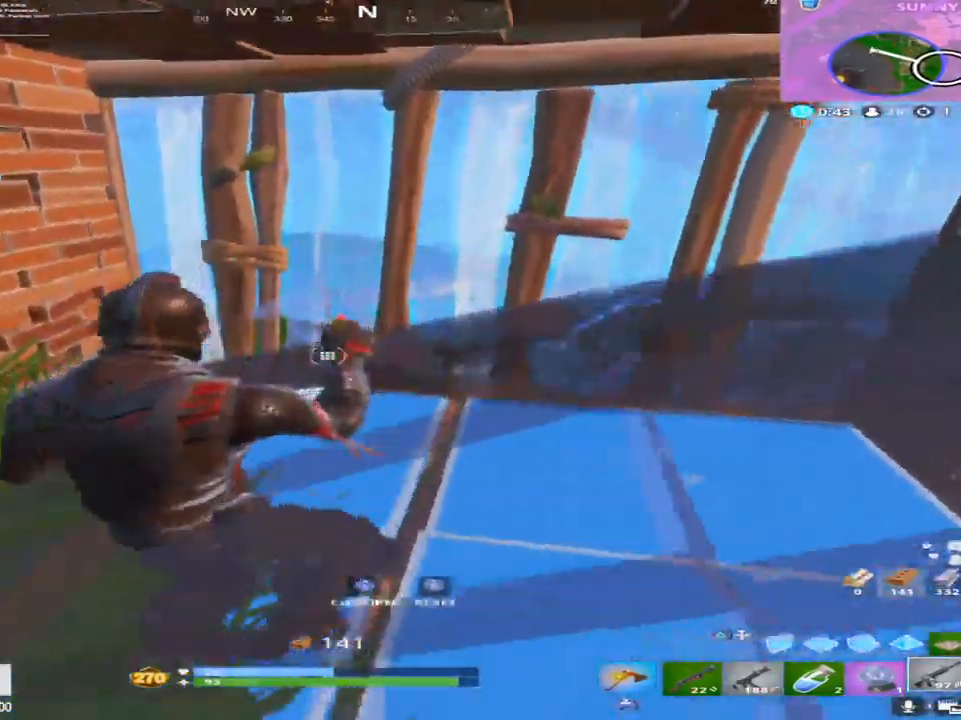
{"buttons": [], "left_stick": "center", "right_stick": "center", "events": [[267, "left_stick", "left"], [450, "left_stick", "center"]]}
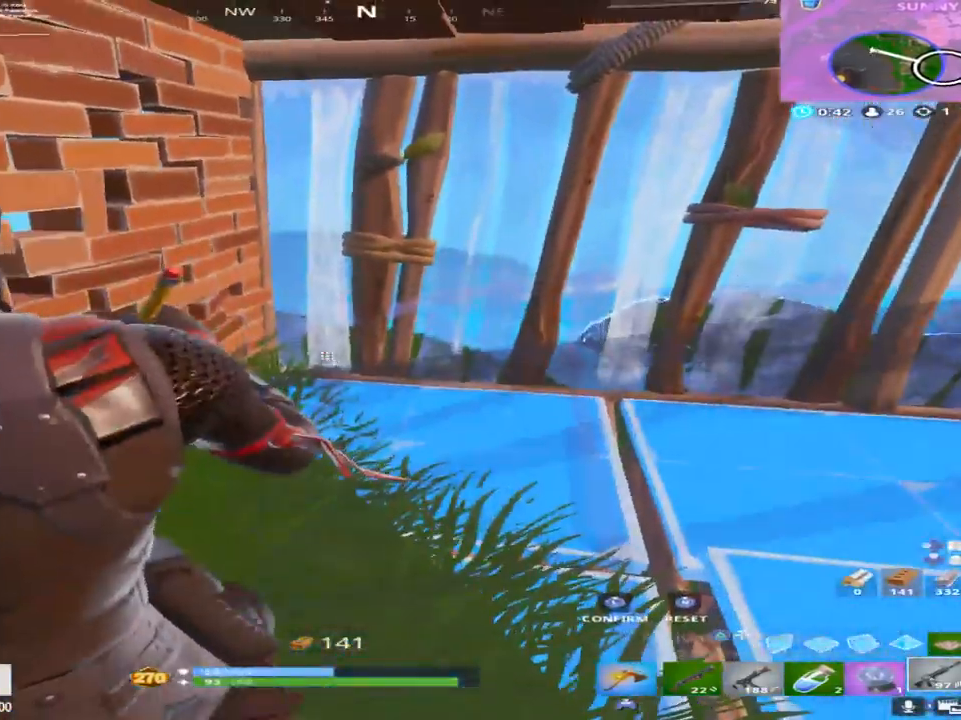
{"buttons": [], "left_stick": "center", "right_stick": "center", "events": [[367, "L3", "down"], [483, "L3", "up"]]}
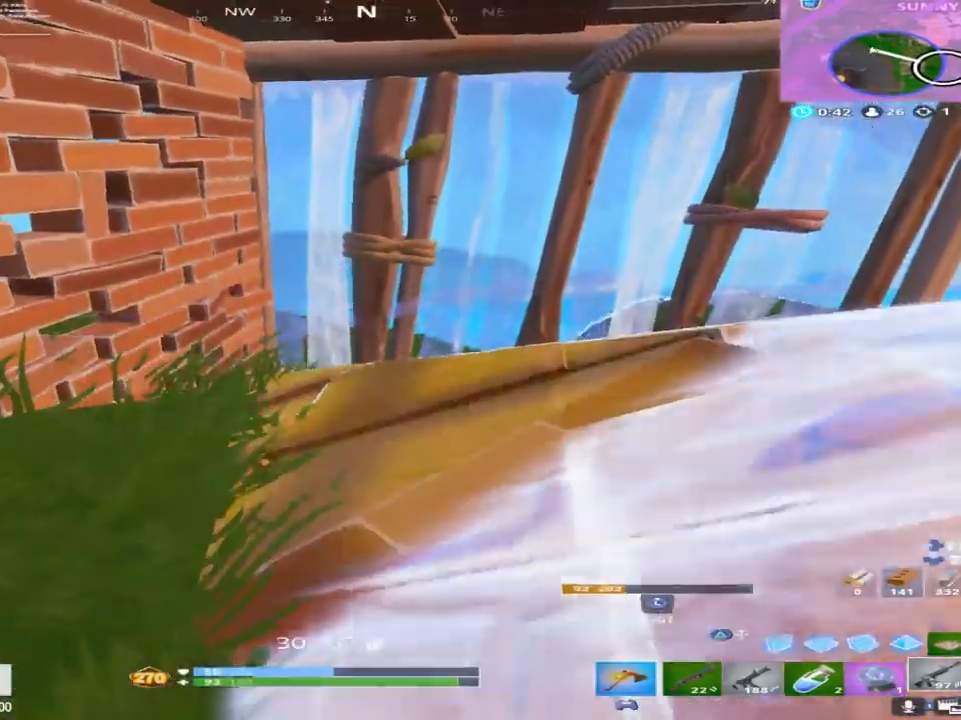
{"buttons": [], "left_stick": "up", "right_stick": "up", "events": [[117, "right_stick", "right"], [233, "left_stick", "up"], [250, "right_stick", "up"]]}
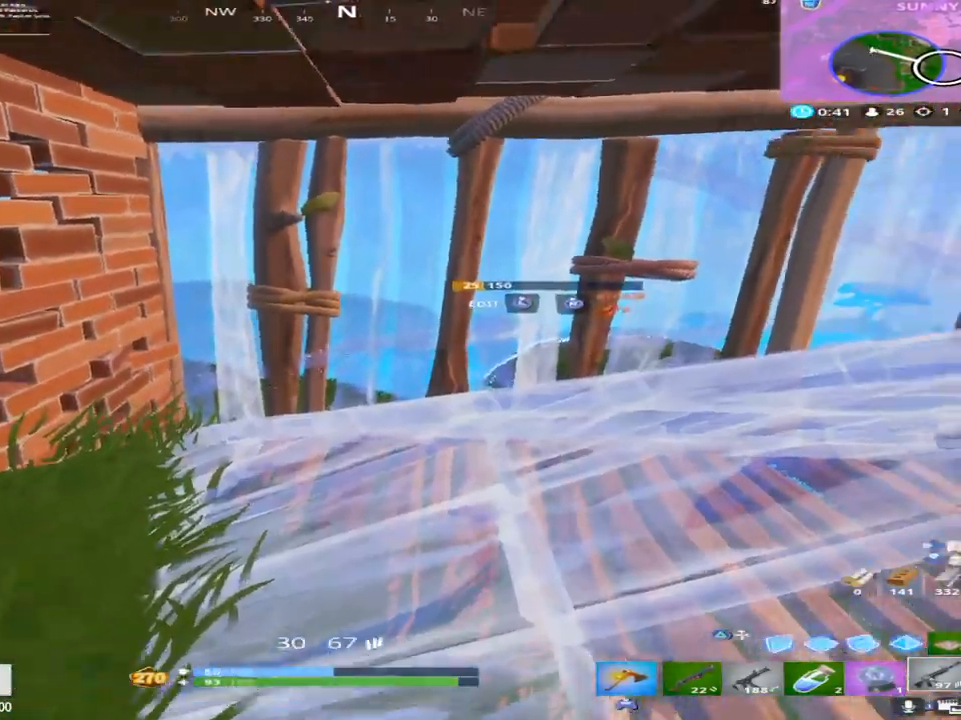
{"buttons": ["L3"], "left_stick": "center", "right_stick": "center", "events": [[150, "right_stick", "center"], [183, "L3", "down"], [300, "L3", "up"], [333, "left_stick", "center"], [483, "L3", "down"]]}
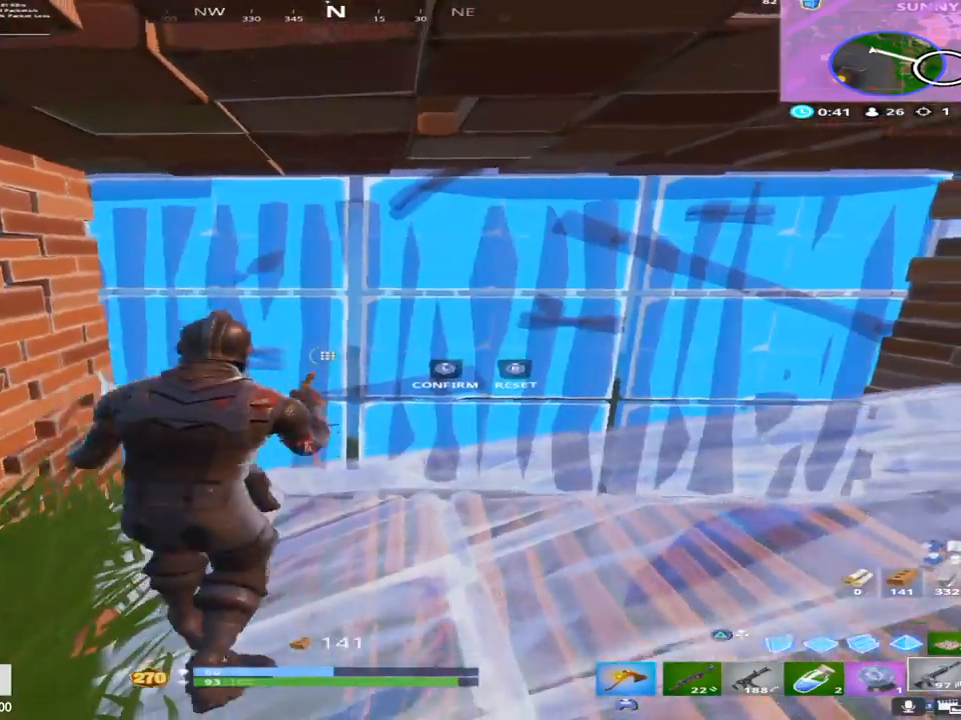
{"buttons": ["R3"], "left_stick": "down-right", "right_stick": "center", "events": [[67, "L3", "up"], [267, "left_stick", "down-right"], [450, "R3", "down"]]}
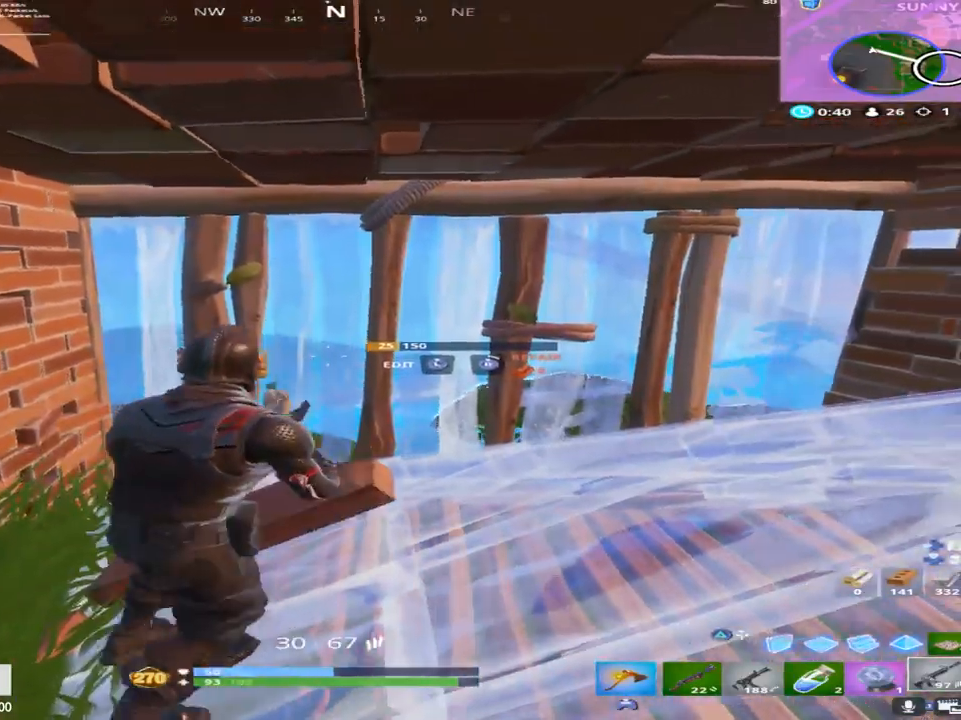
{"buttons": ["R3"], "left_stick": "center", "right_stick": "center", "events": [[17, "left_stick", "center"]]}
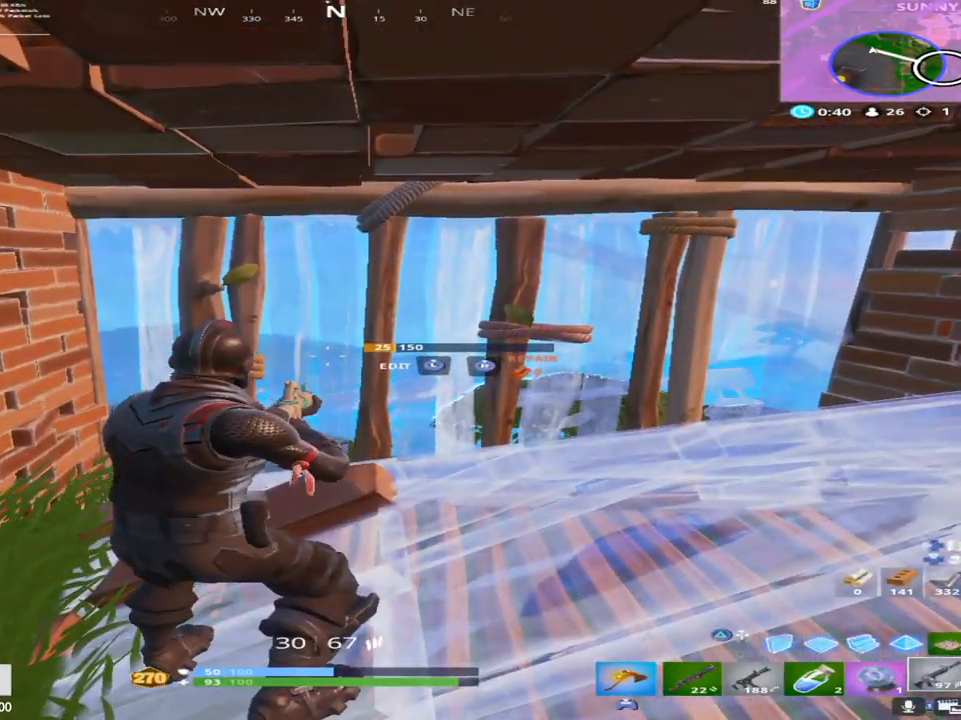
{"buttons": [], "left_stick": "down", "right_stick": "down-right", "events": [[17, "R3", "up"], [167, "R3", "down"], [167, "left_stick", "down"], [467, "right_stick", "down-right"], [500, "R3", "up"]]}
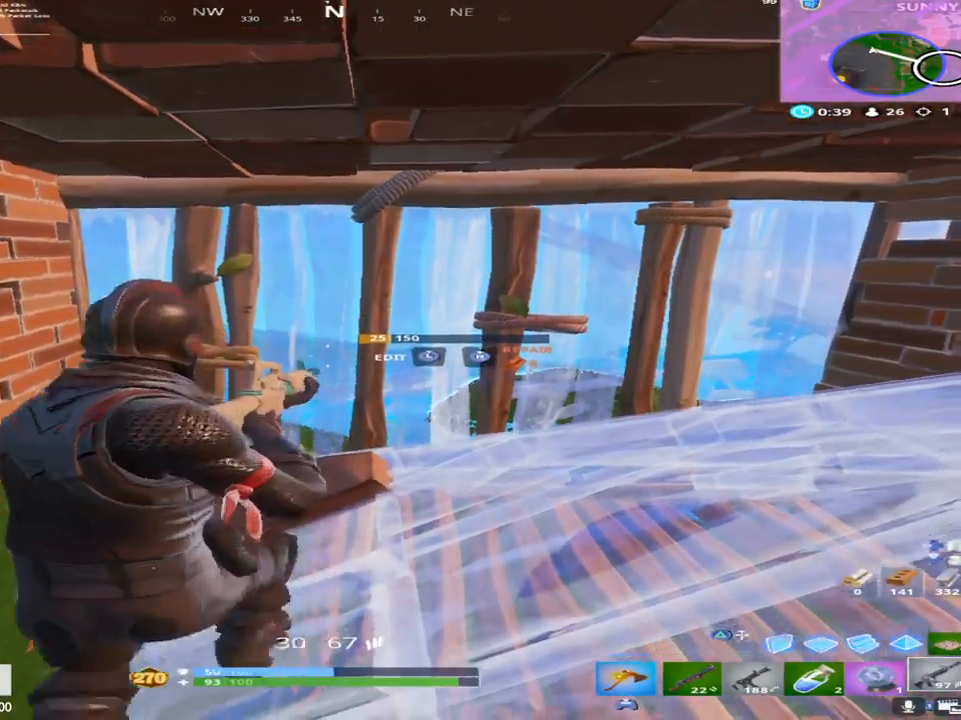
{"buttons": ["L3", "R3"], "left_stick": "up-right", "right_stick": "center", "events": [[100, "right_stick", "down"], [250, "left_stick", "right"], [267, "L3", "down"], [267, "right_stick", "center"], [300, "left_stick", "up-right"], [333, "L3", "up"], [400, "R3", "down"], [417, "L3", "down"]]}
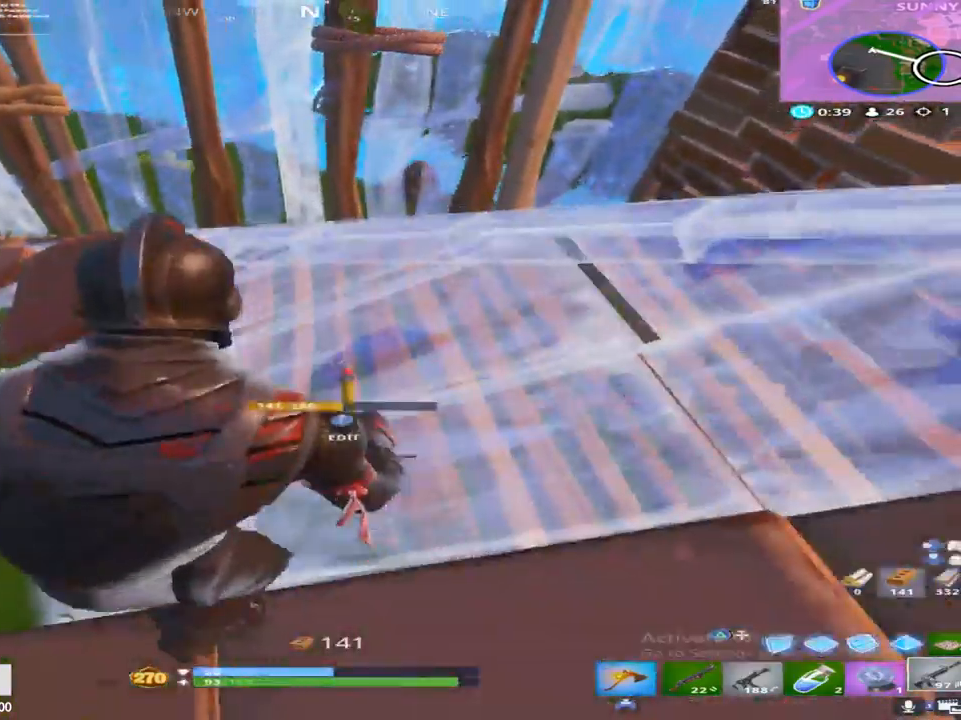
{"buttons": [], "left_stick": "down", "right_stick": "left", "events": [[33, "R3", "up"], [50, "L3", "up"], [133, "left_stick", "right"], [183, "right_stick", "up-left"], [233, "left_stick", "down-right"], [350, "right_stick", "center"], [450, "left_stick", "down"], [467, "right_stick", "left"]]}
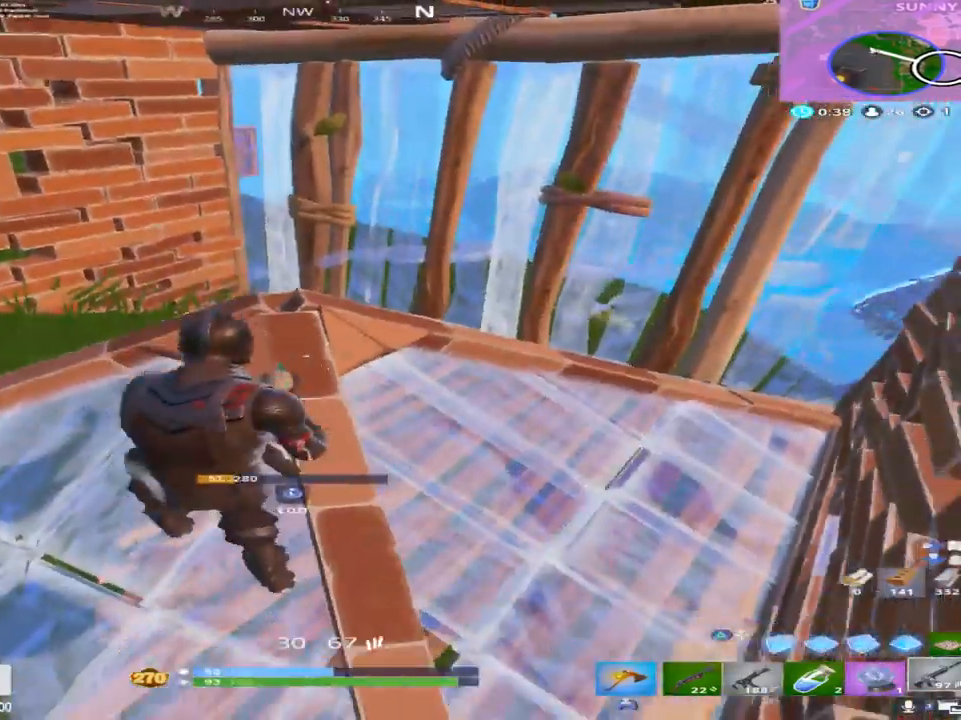
{"buttons": [], "left_stick": "up-left", "right_stick": "up", "events": [[17, "right_stick", "up-left"], [133, "left_stick", "right"], [317, "right_stick", "up"], [433, "left_stick", "up"], [483, "left_stick", "up-left"]]}
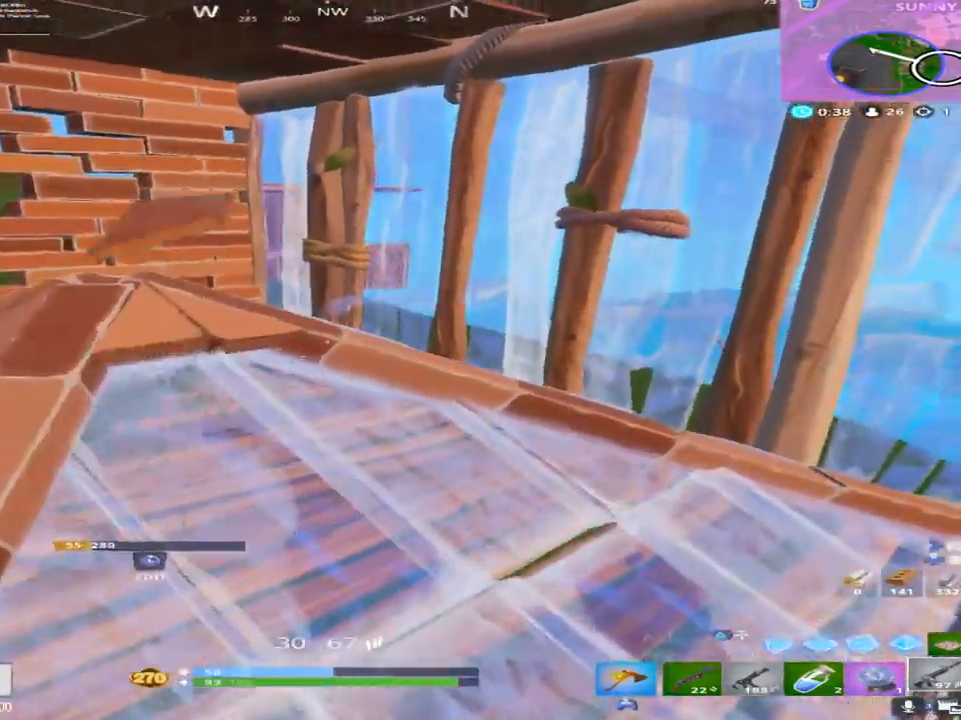
{"buttons": ["R2"], "left_stick": "up", "right_stick": "center", "events": [[200, "left_stick", "up"], [300, "right_stick", "center"], [333, "L3", "down"], [333, "left_stick", "center"], [417, "L3", "up"], [433, "left_stick", "up"], [450, "R2", "down"]]}
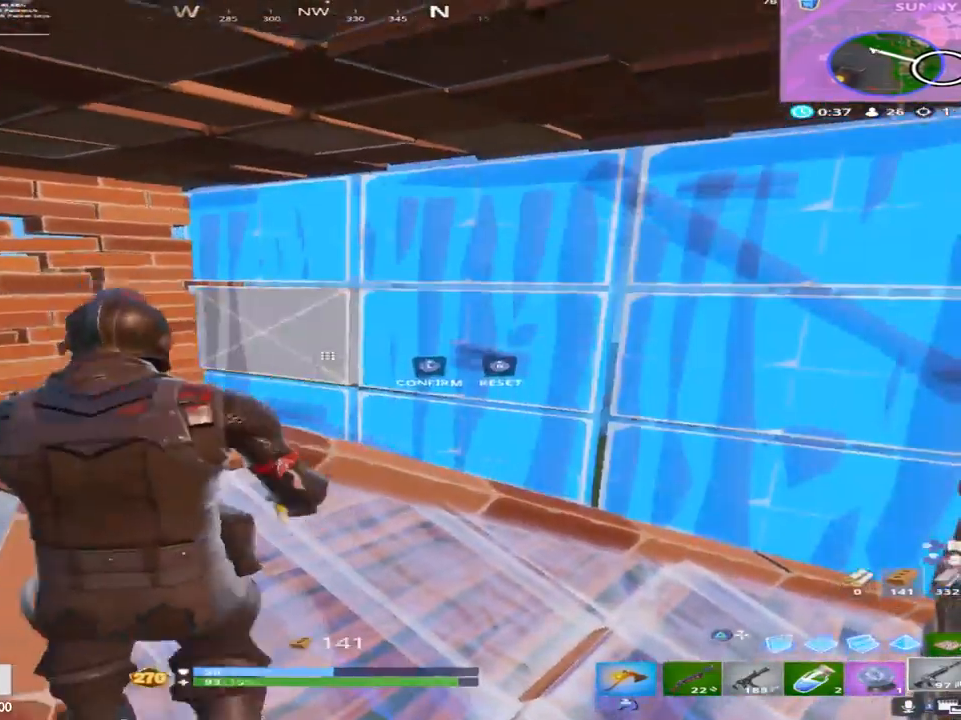
{"buttons": [], "left_stick": "down-left", "right_stick": "left", "events": [[17, "L3", "down"], [33, "left_stick", "center"], [83, "R2", "up"], [133, "L3", "up"], [133, "left_stick", "left"], [200, "right_stick", "left"], [367, "left_stick", "down-left"]]}
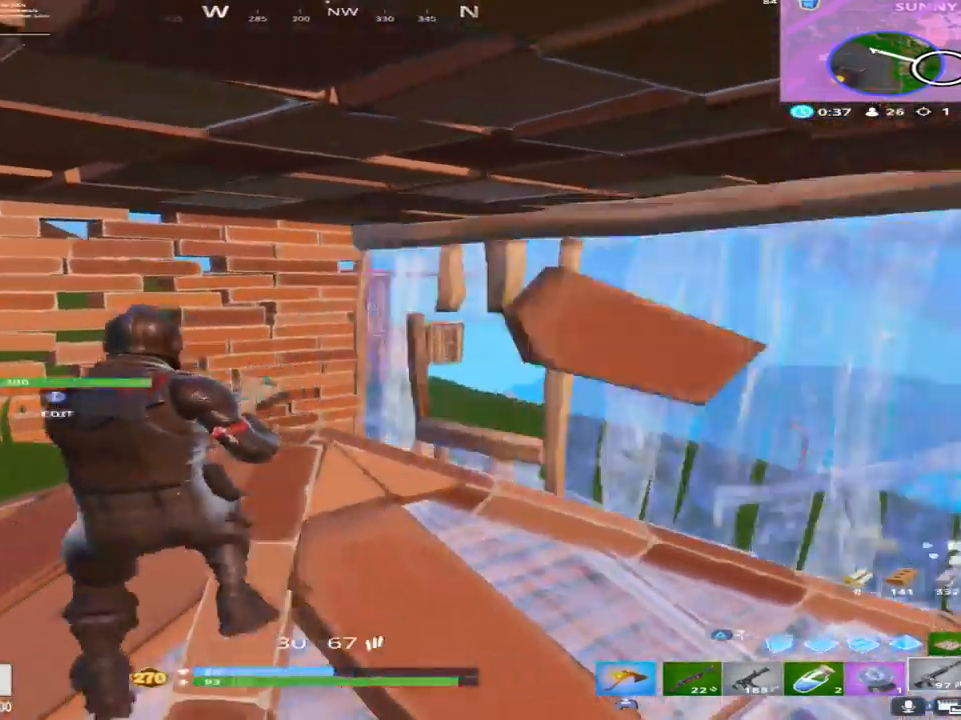
{"buttons": [], "left_stick": "center", "right_stick": "center", "events": [[133, "left_stick", "right"], [450, "right_stick", "center"], [467, "left_stick", "center"]]}